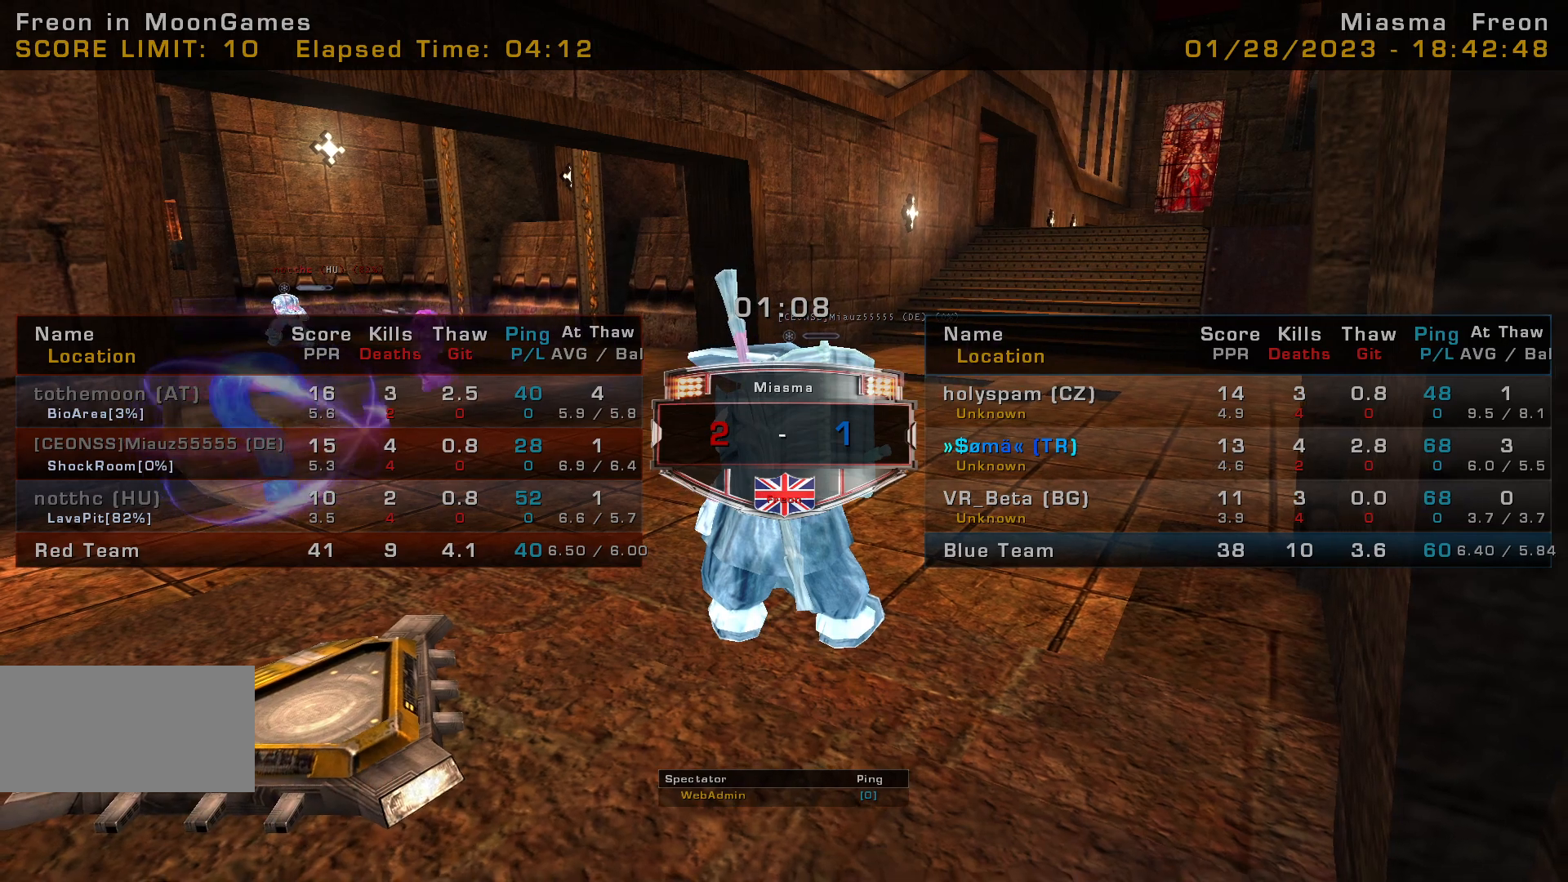
Gameplay with keyboard and mouse; each line is a JSON object with the keys and mouse buttons held at the frame after it. "events" lists presses ("down") and releases ("up") of "a", "c", "ctrl", "d", "e", "f", "q", "r", "s", "shift", "space", "w", "mouse_left", "mouse_wheel", "mouse_right", "mouse_mb4" and "mouse_mb5" between this image and that frame as [ms after this image, input, new state], when the widget could be followed in between. "mouse_left", "mouse_wheel", "mouse_right", "mouse_mb4", "mouse_mb5" = the "left", "wheel", "right", "mb4", "mb5" buttons of the "mouse" list. No other keys are recorded. "wheel" means that the mouse wheel is clicked or scrolled. Mouse movement is not recorded.
{"keys": [], "mouse": [], "events": []}
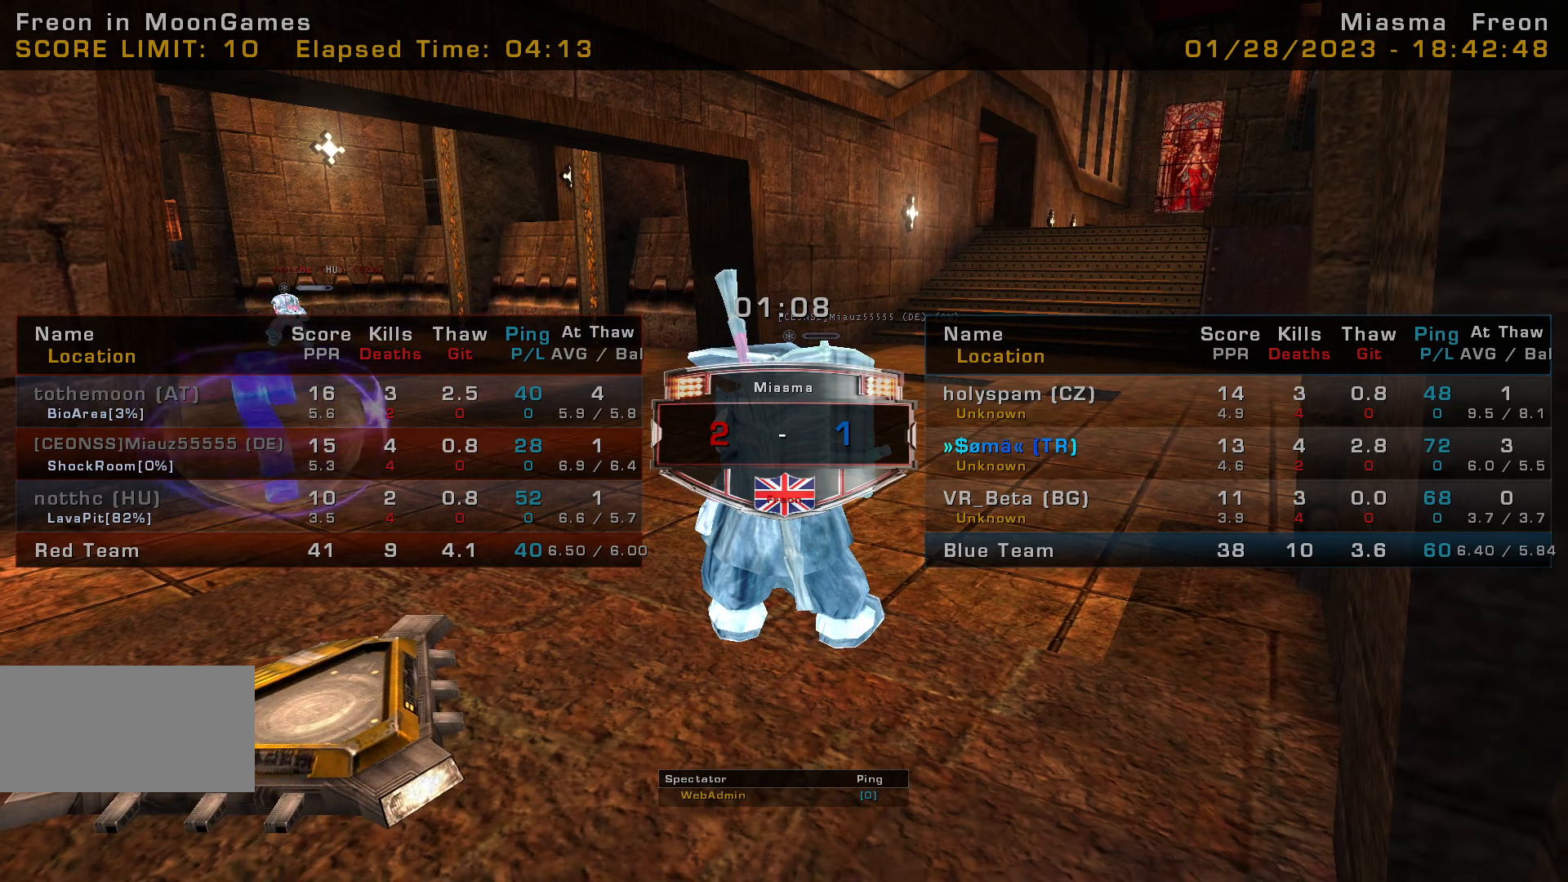
{"keys": [], "mouse": [], "events": []}
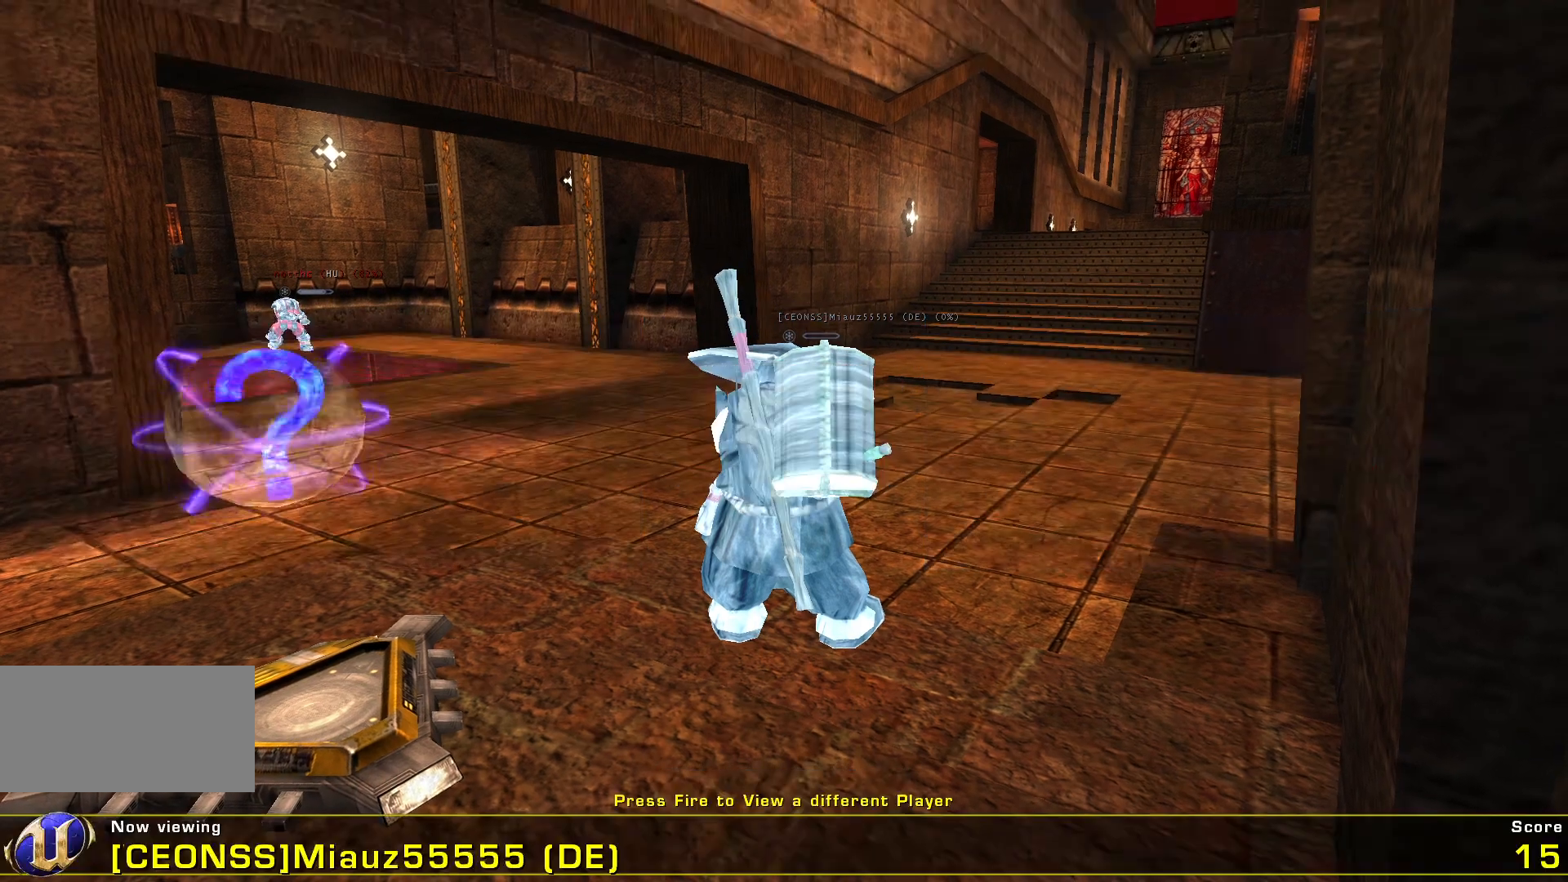
{"keys": [], "mouse": ["mb4"], "events": [[267, "mouse_mb5", "down"], [500, "mouse_mb4", "down"], [500, "mouse_mb5", "up"]]}
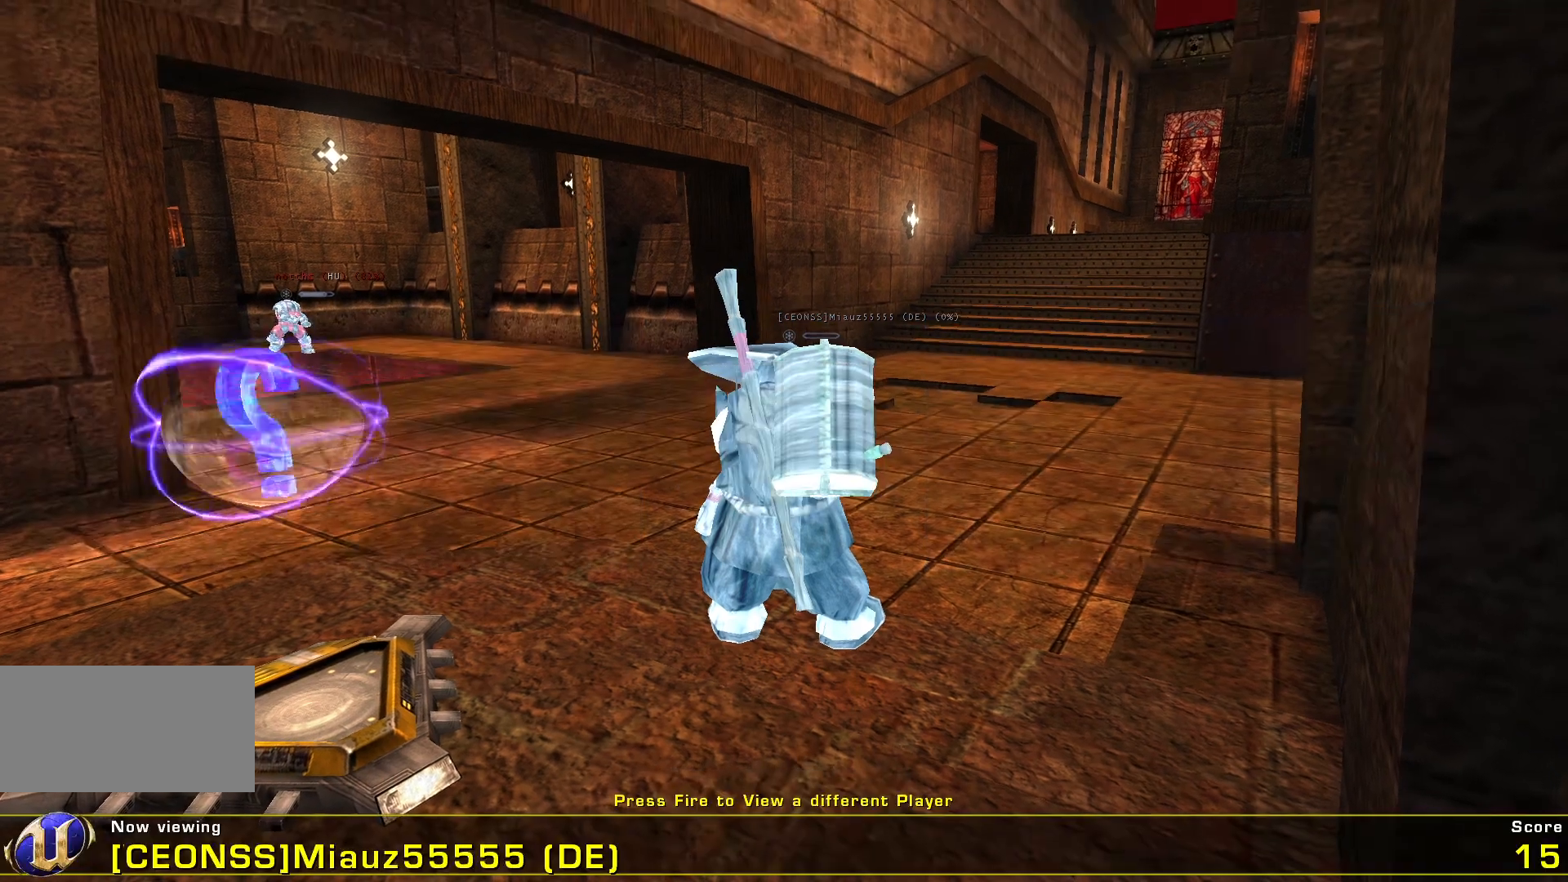
{"keys": [], "mouse": [], "events": [[400, "mouse_mb4", "up"]]}
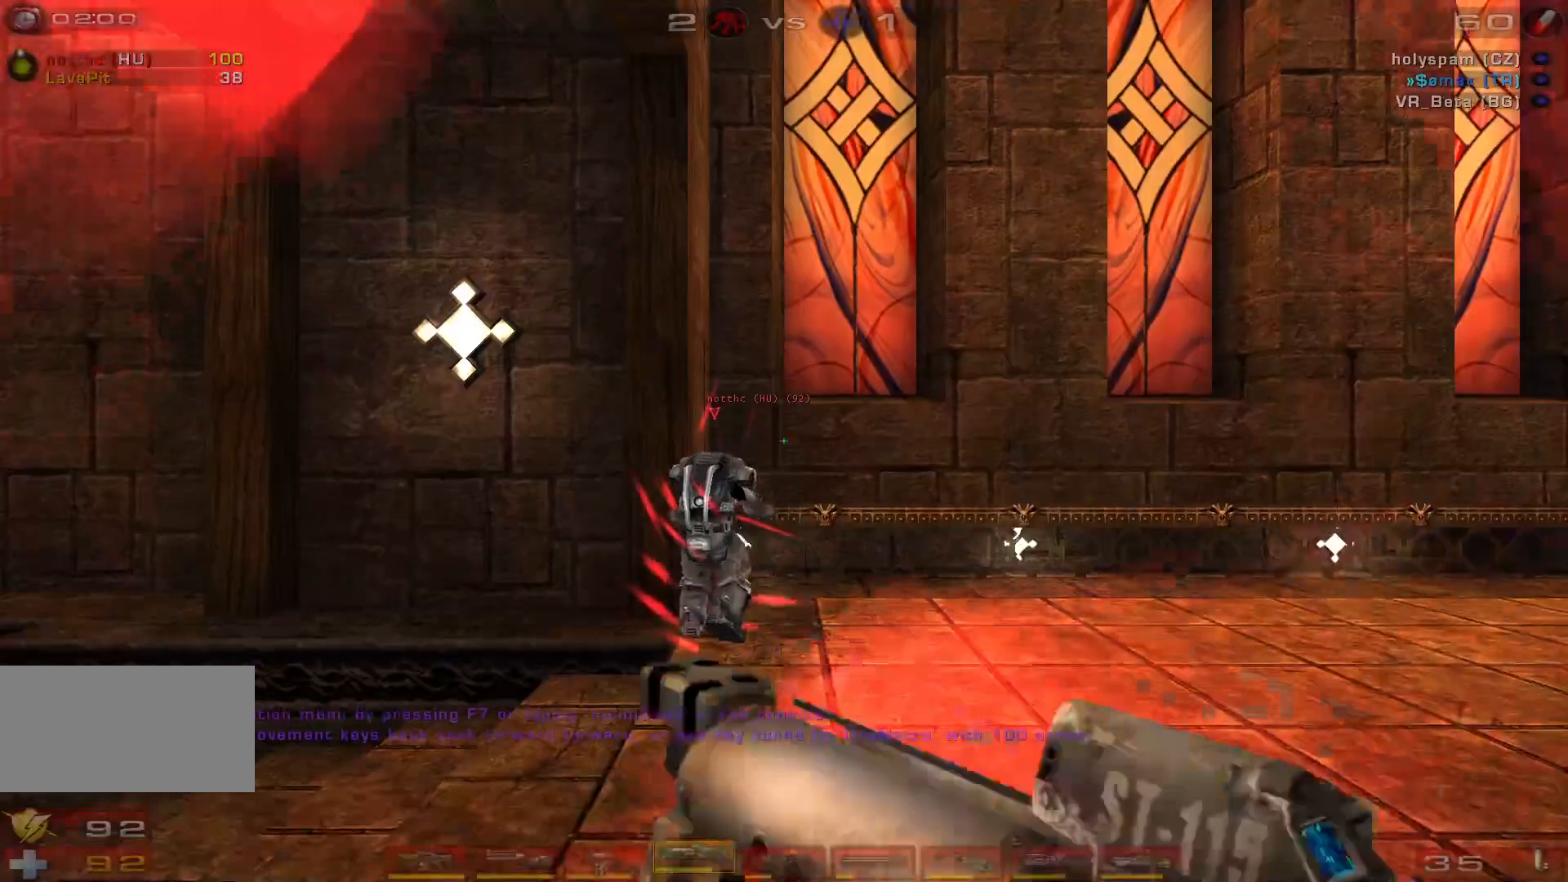
{"keys": [], "mouse": [], "events": []}
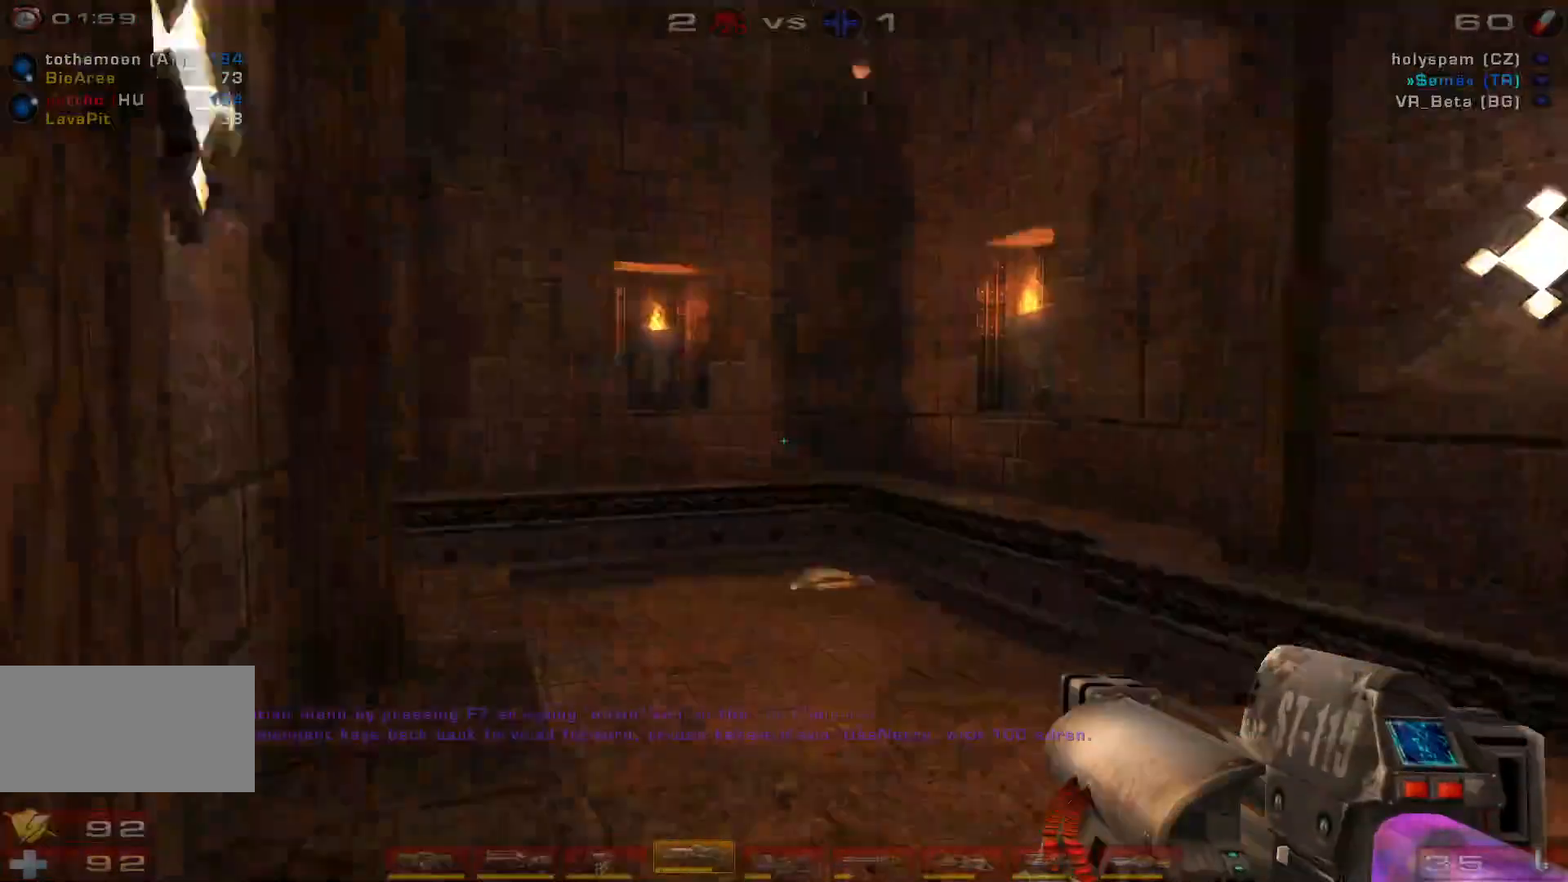
{"keys": [], "mouse": [], "events": [[33, "shift", "down"], [200, "shift", "up"]]}
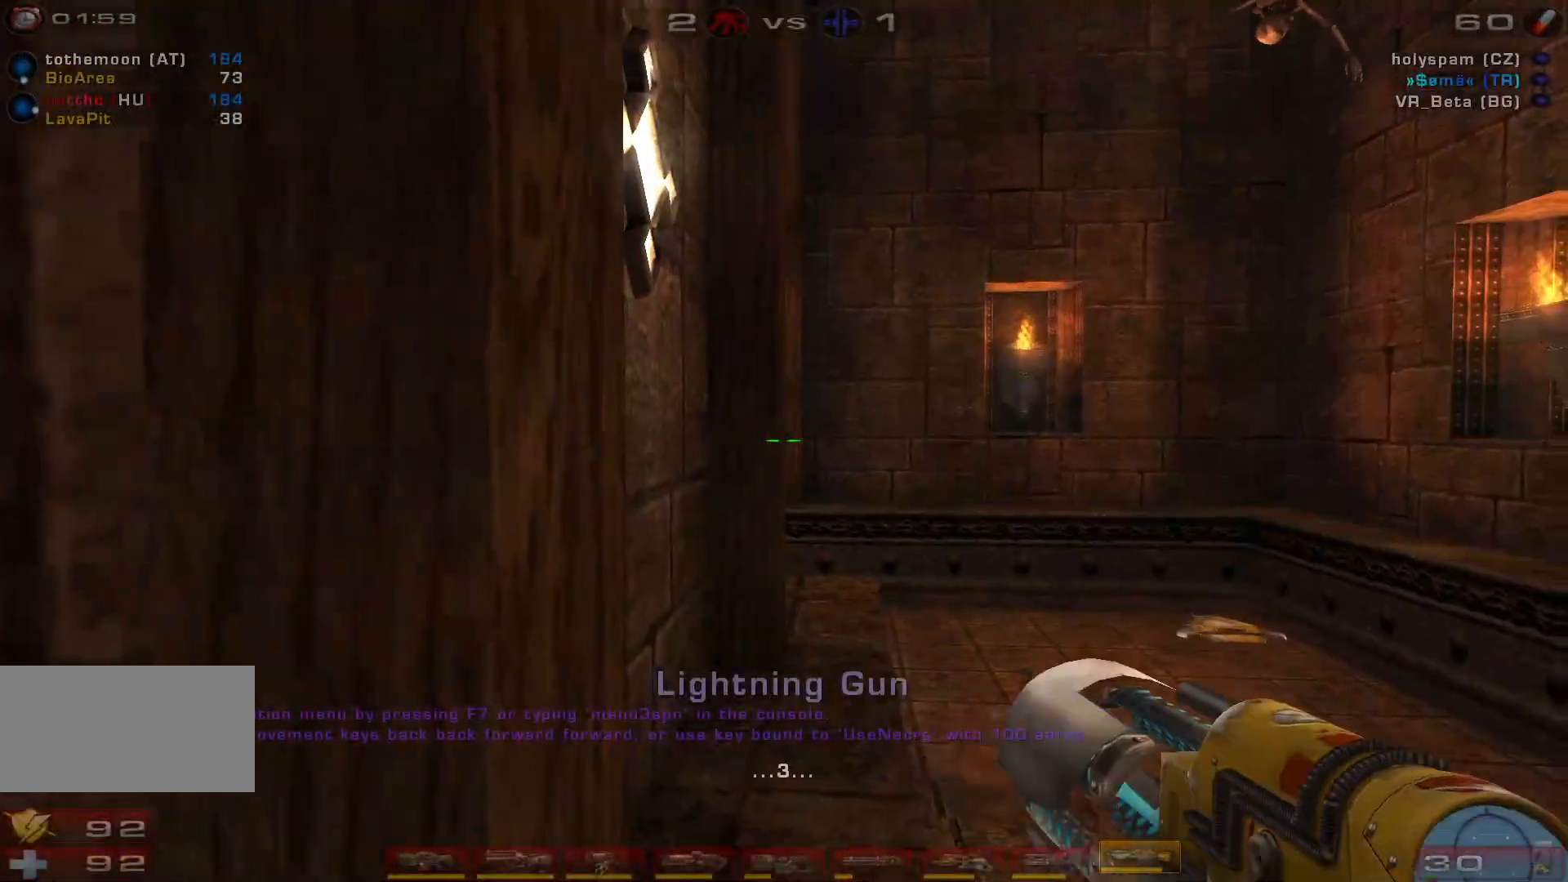
{"keys": [], "mouse": [], "events": []}
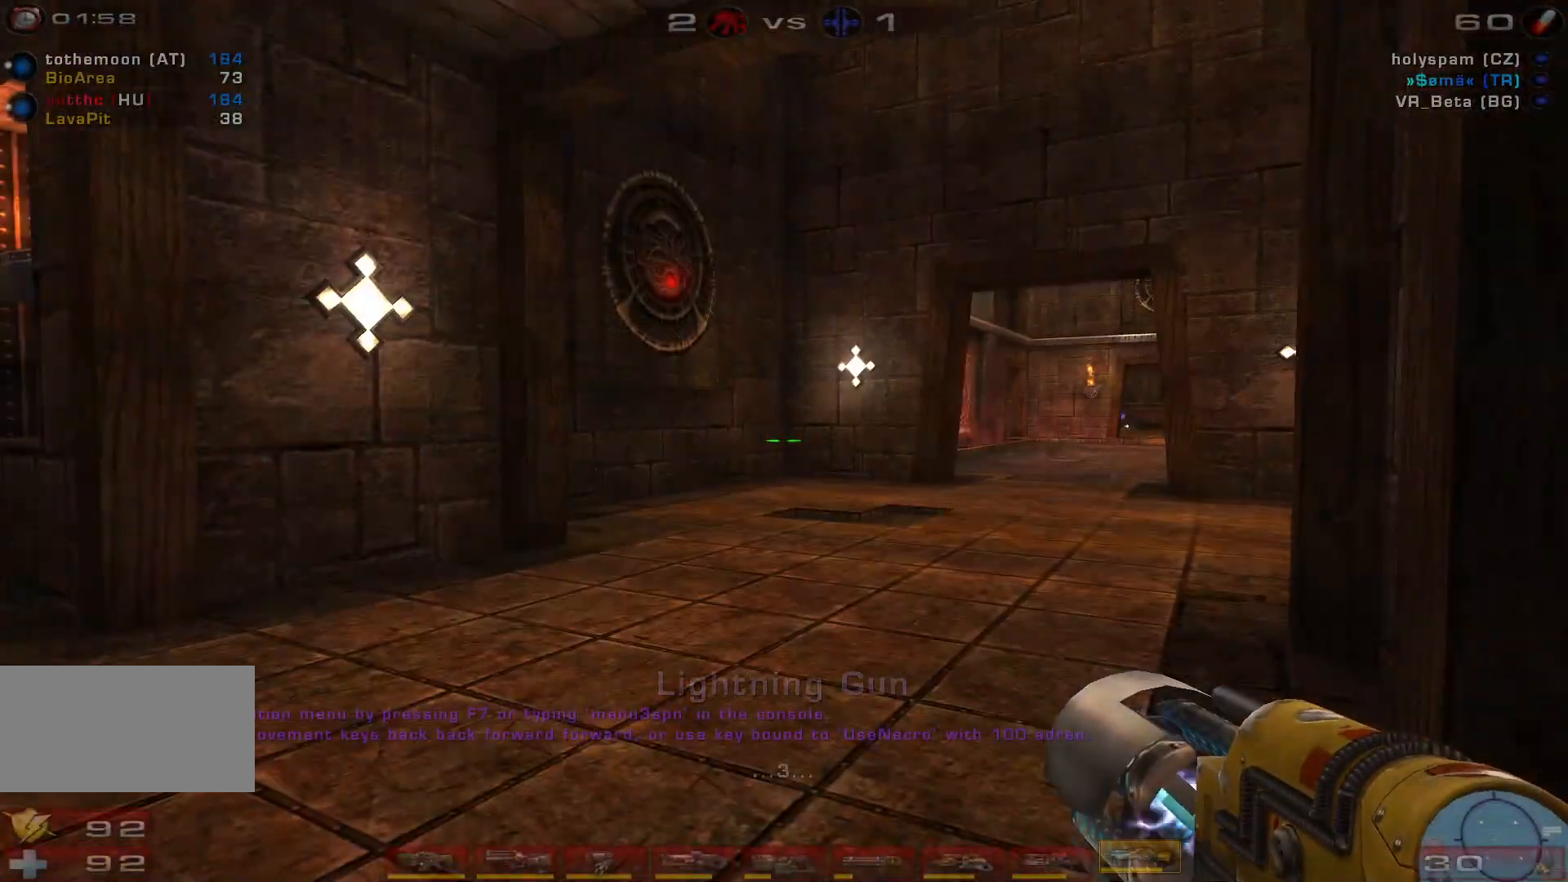
{"keys": ["w"], "mouse": [], "events": [[167, "w", "down"], [300, "w", "up"], [400, "w", "down"]]}
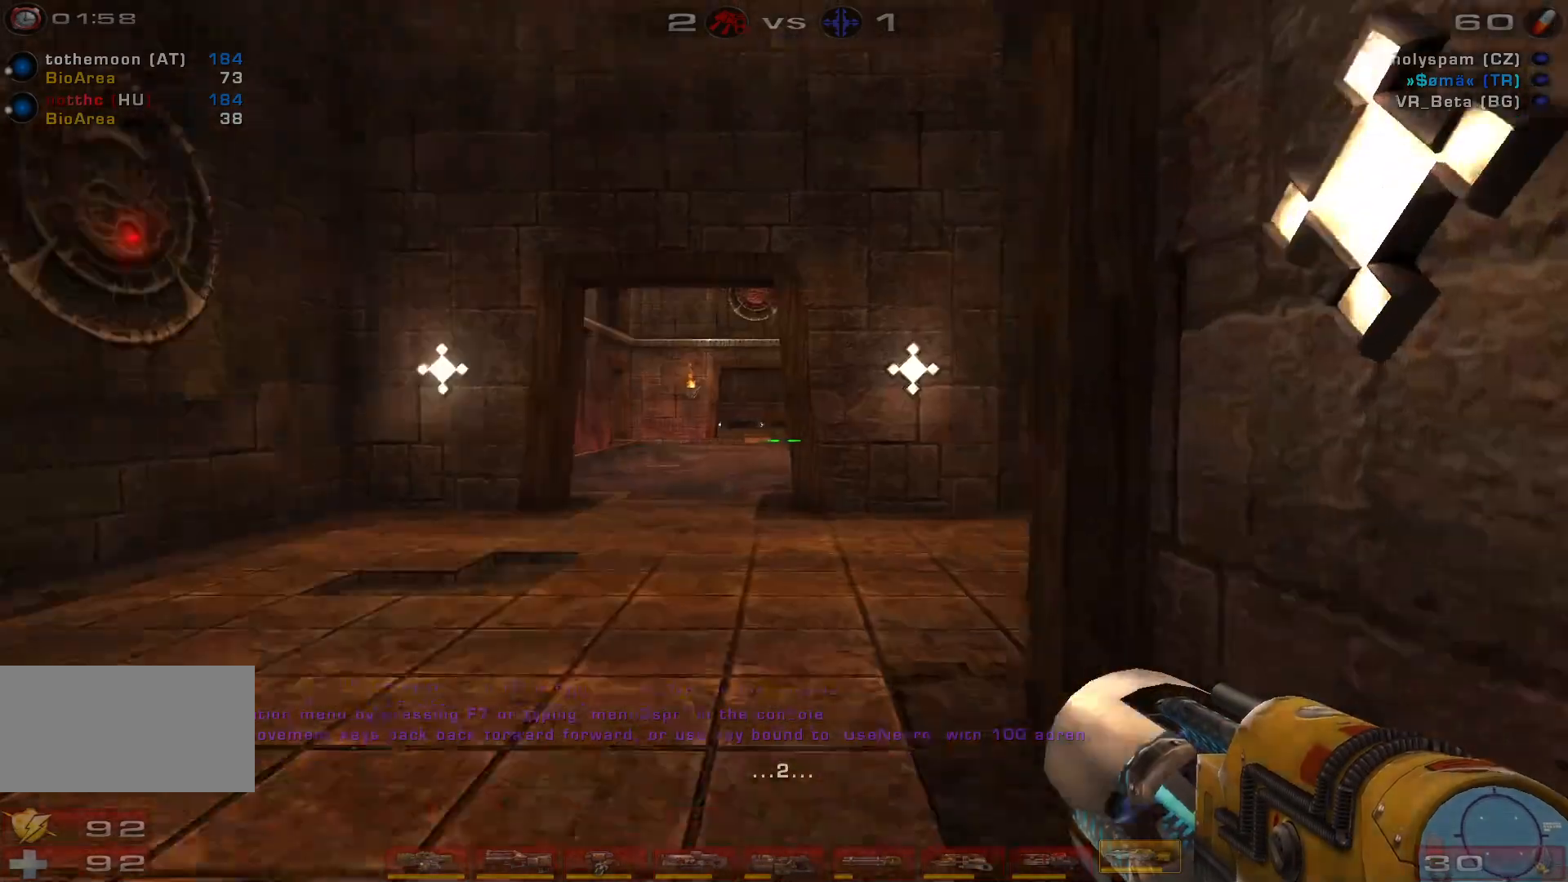
{"keys": ["d", "w"], "mouse": ["wheel"], "events": [[400, "d", "down"], [400, "mouse_wheel", "down"]]}
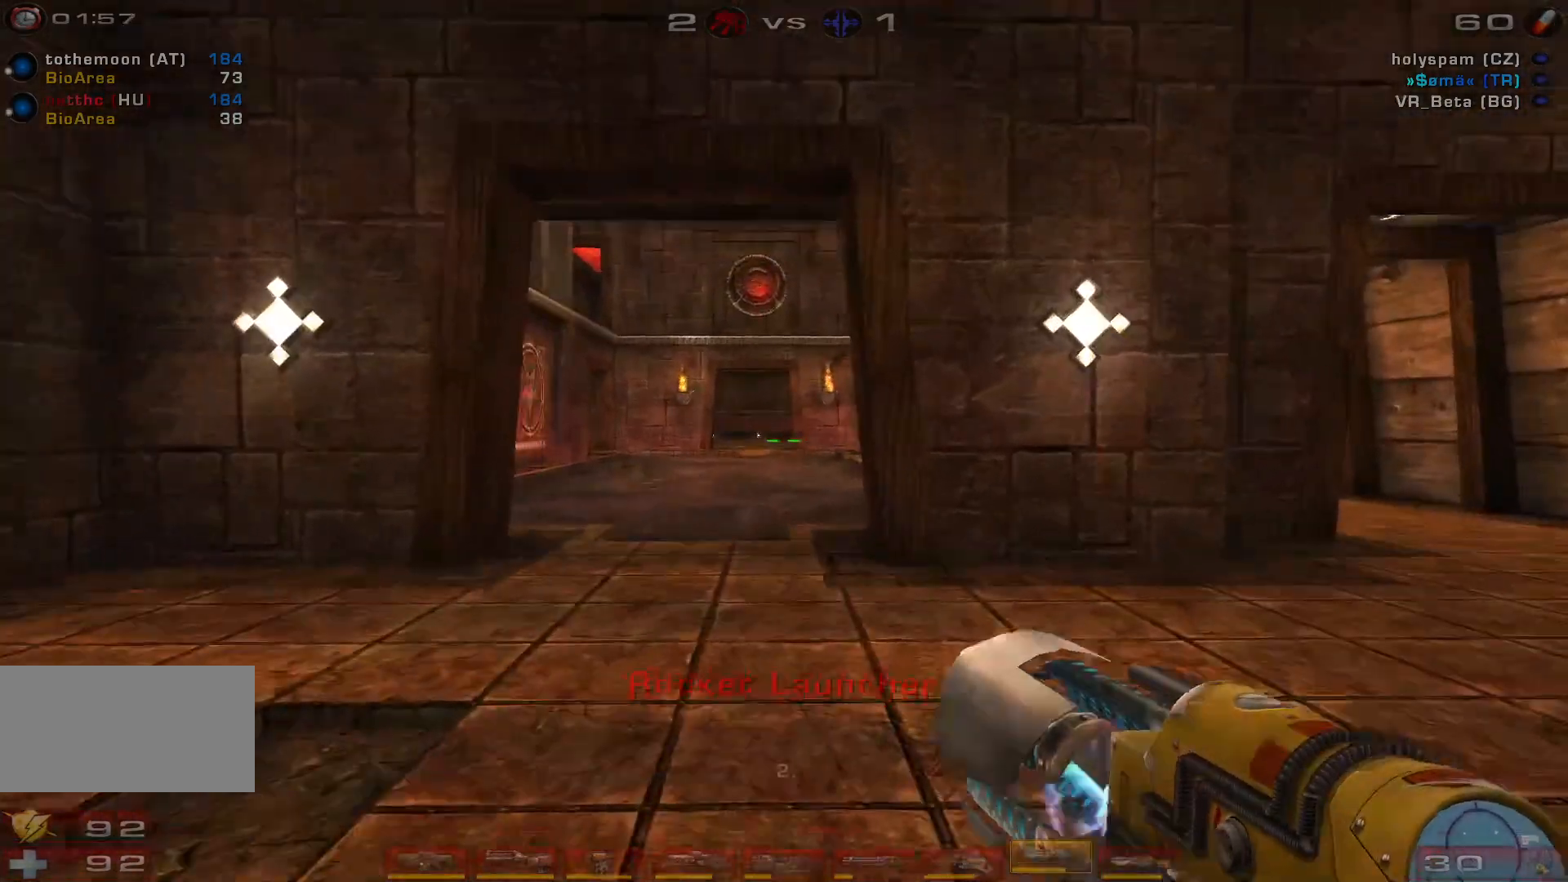
{"keys": [], "mouse": ["left"], "events": [[67, "mouse_wheel", "up"], [200, "a", "down"], [200, "d", "up"], [333, "a", "up"], [400, "w", "up"], [500, "mouse_left", "down"]]}
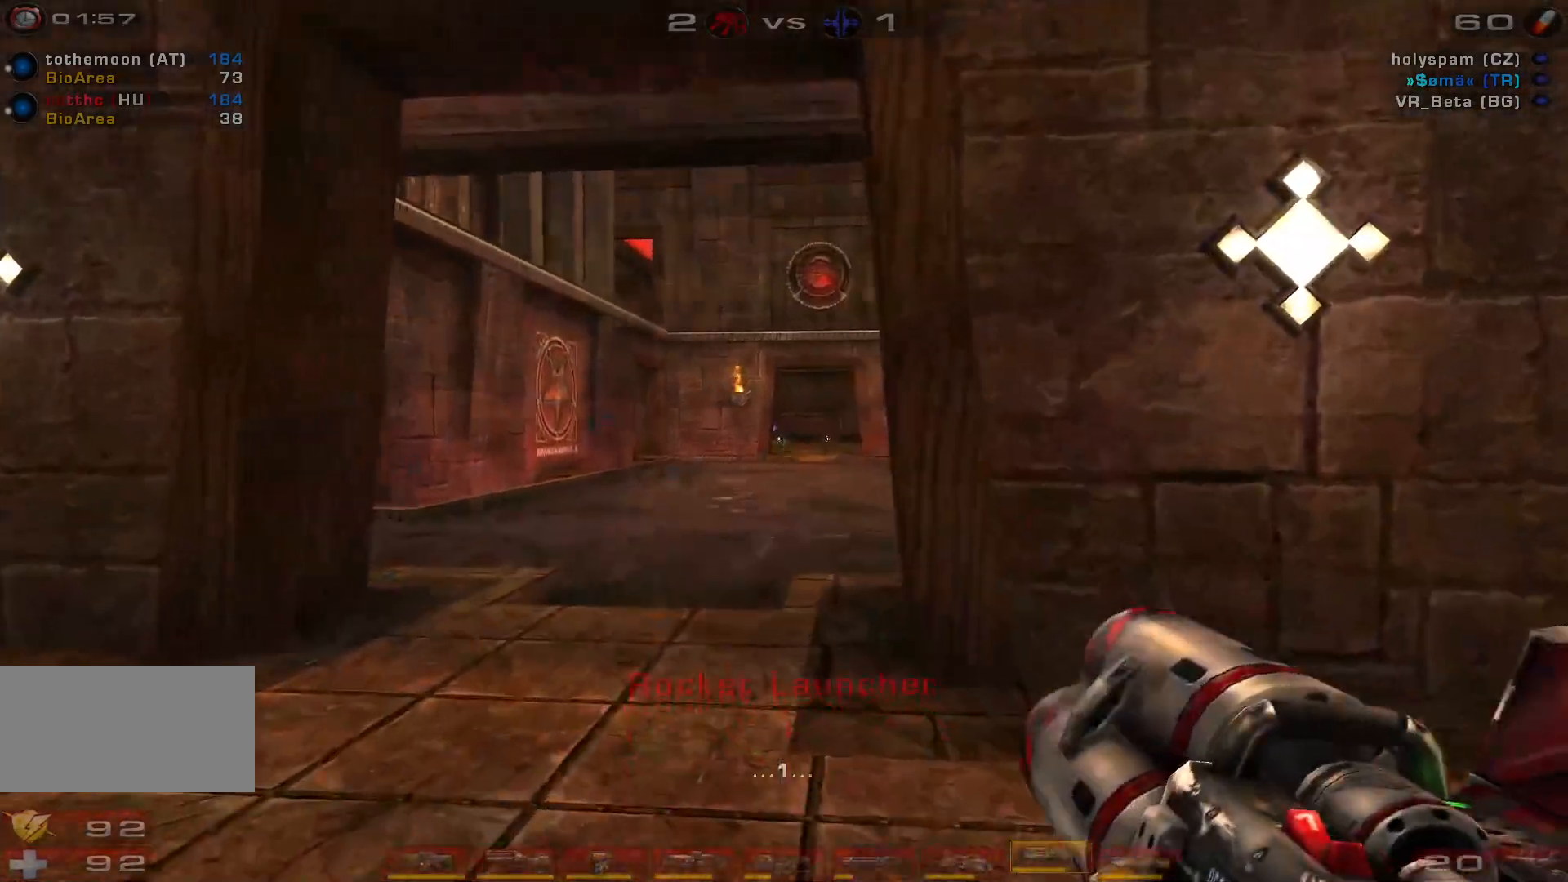
{"keys": [], "mouse": ["left"], "events": [[133, "s", "down"], [433, "s", "up"]]}
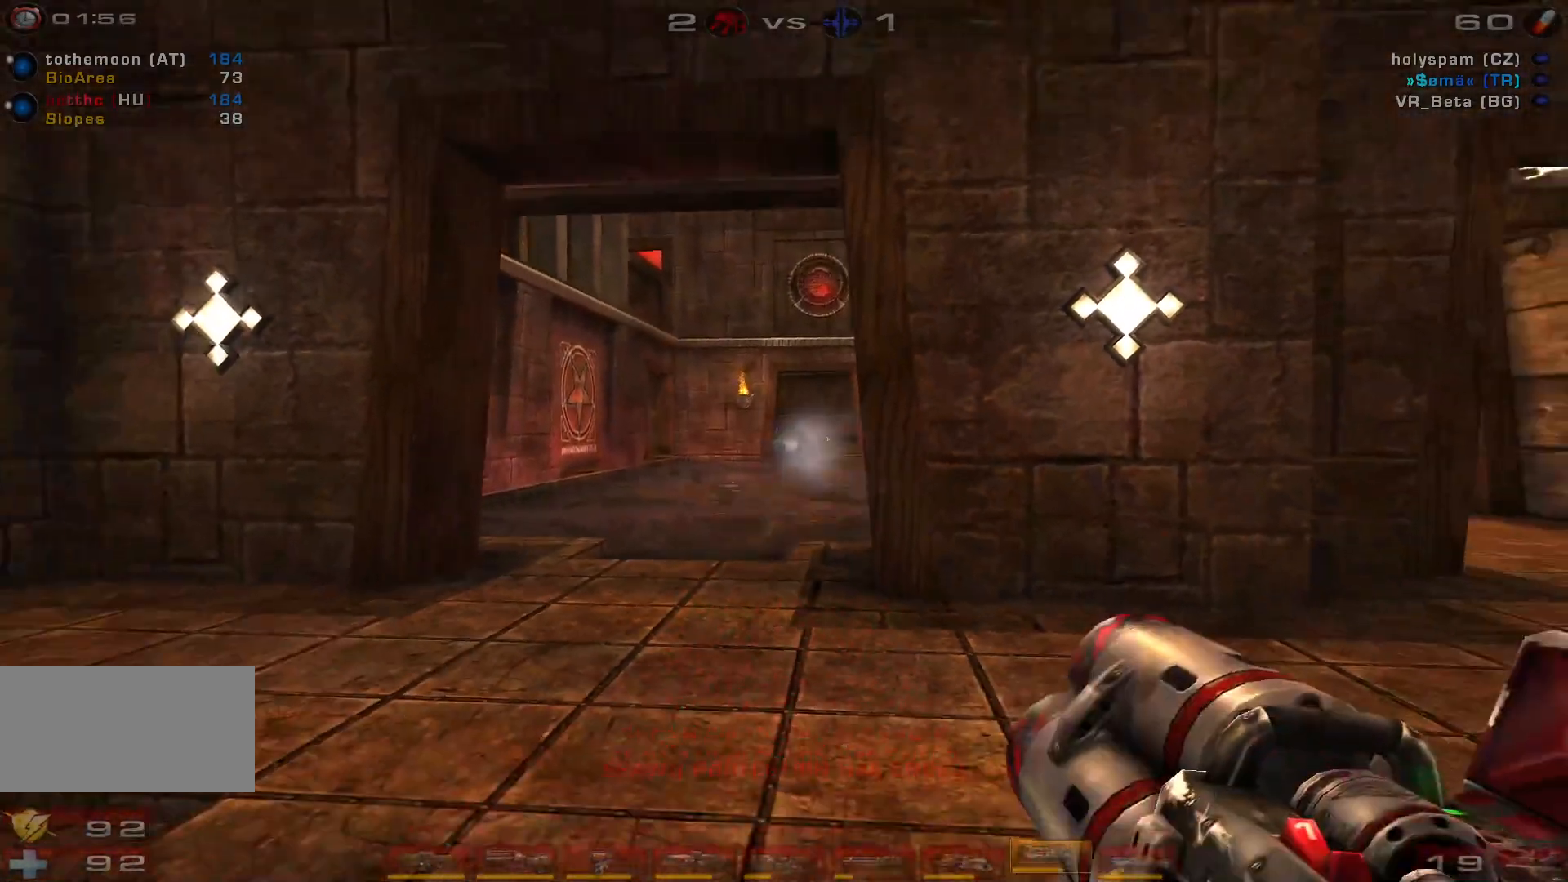
{"keys": [], "mouse": ["left"], "events": []}
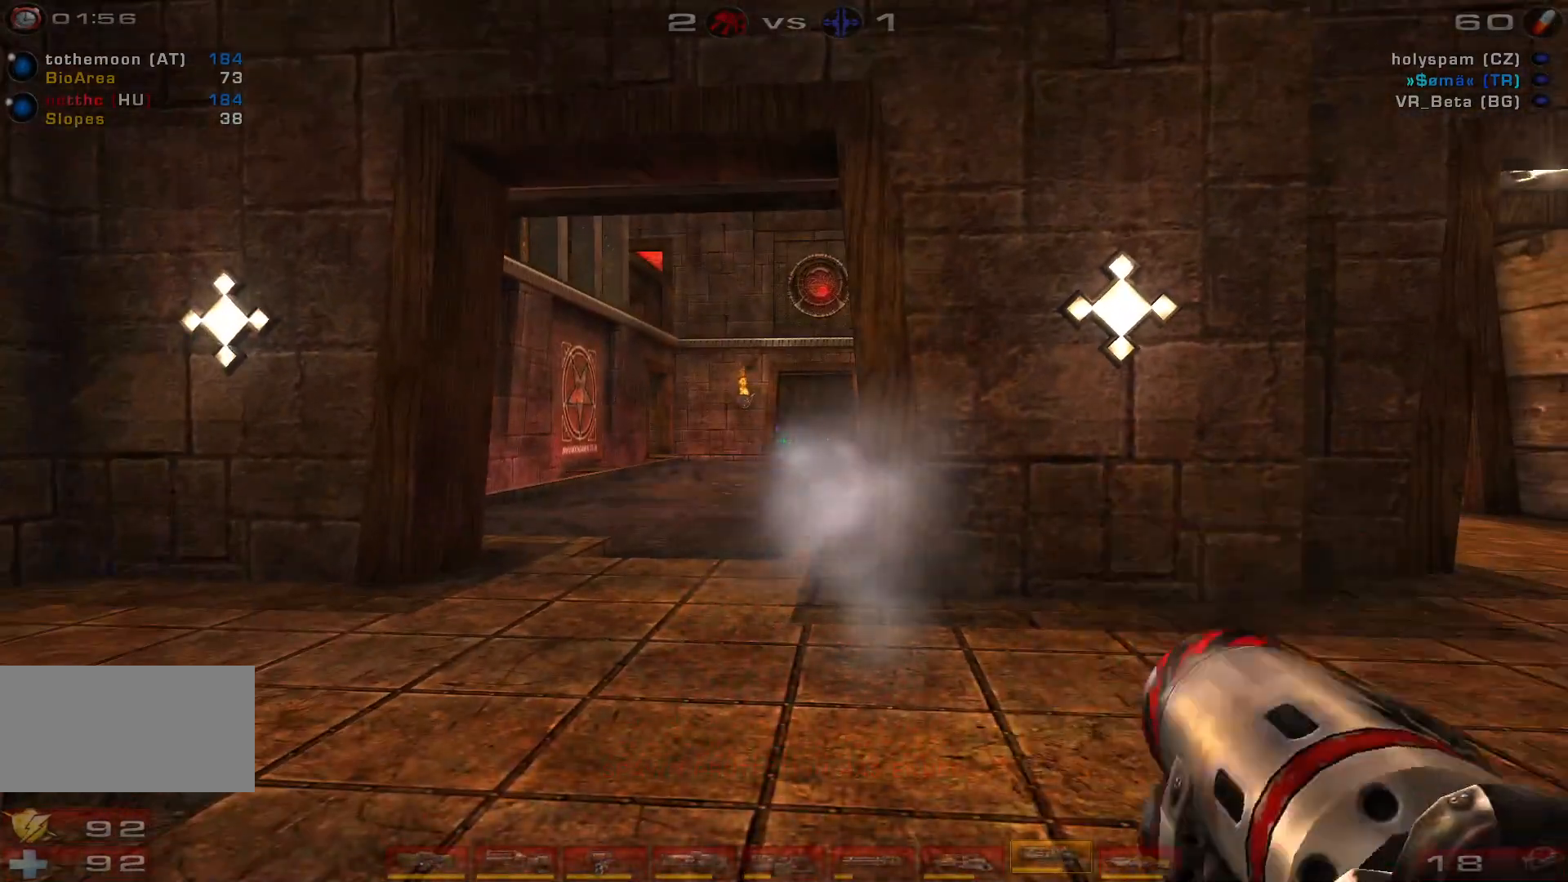
{"keys": ["w"], "mouse": ["left"], "events": [[500, "w", "down"]]}
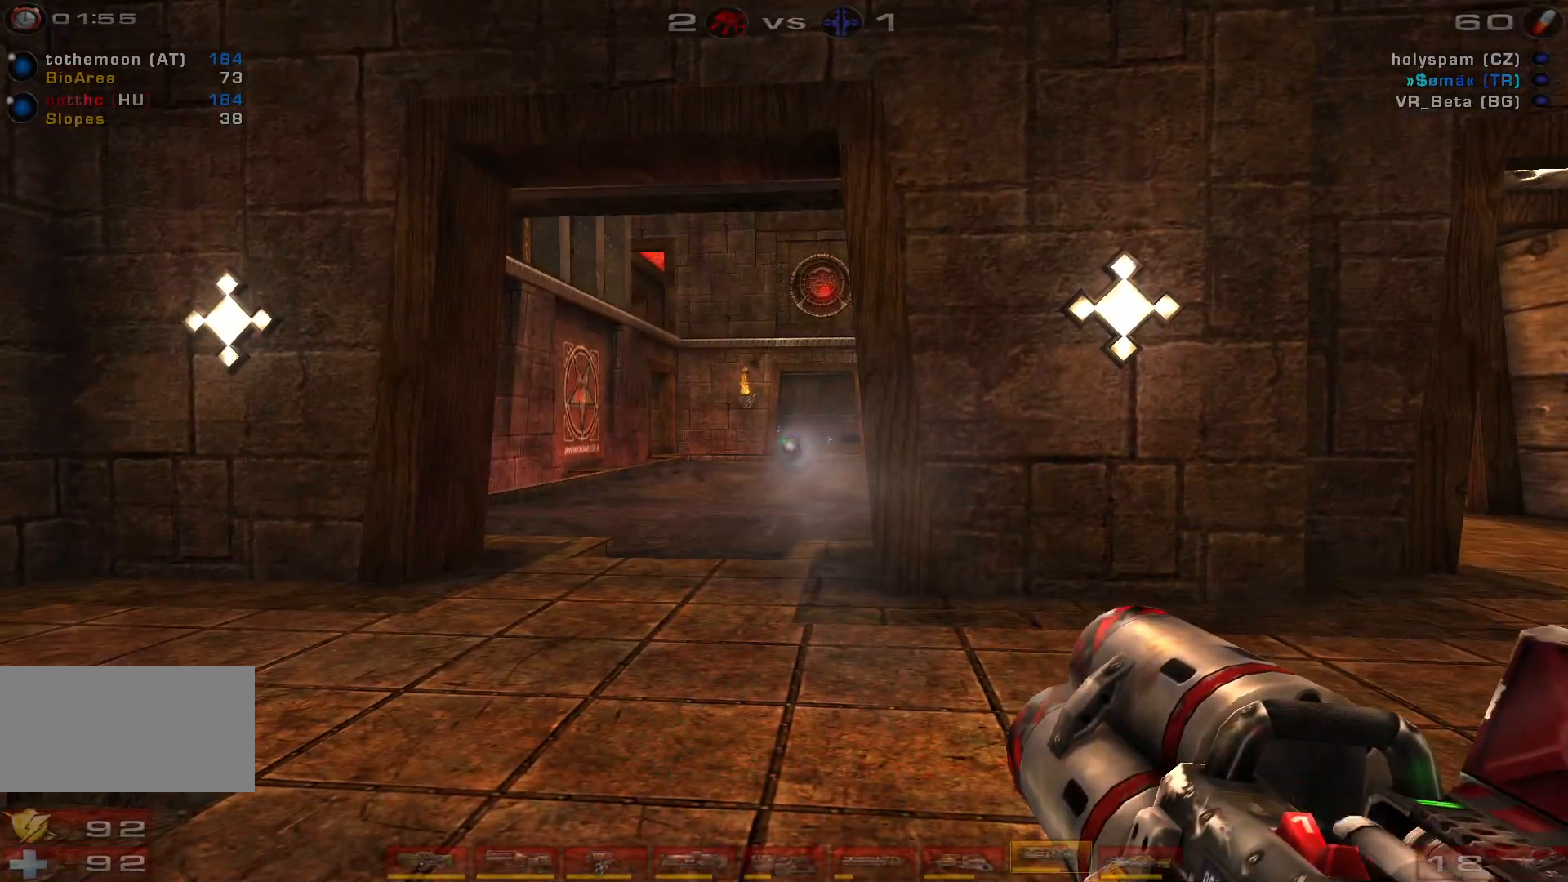
{"keys": ["d", "w"], "mouse": [], "events": [[133, "d", "down"], [200, "mouse_left", "up"], [233, "d", "up"], [300, "d", "down"]]}
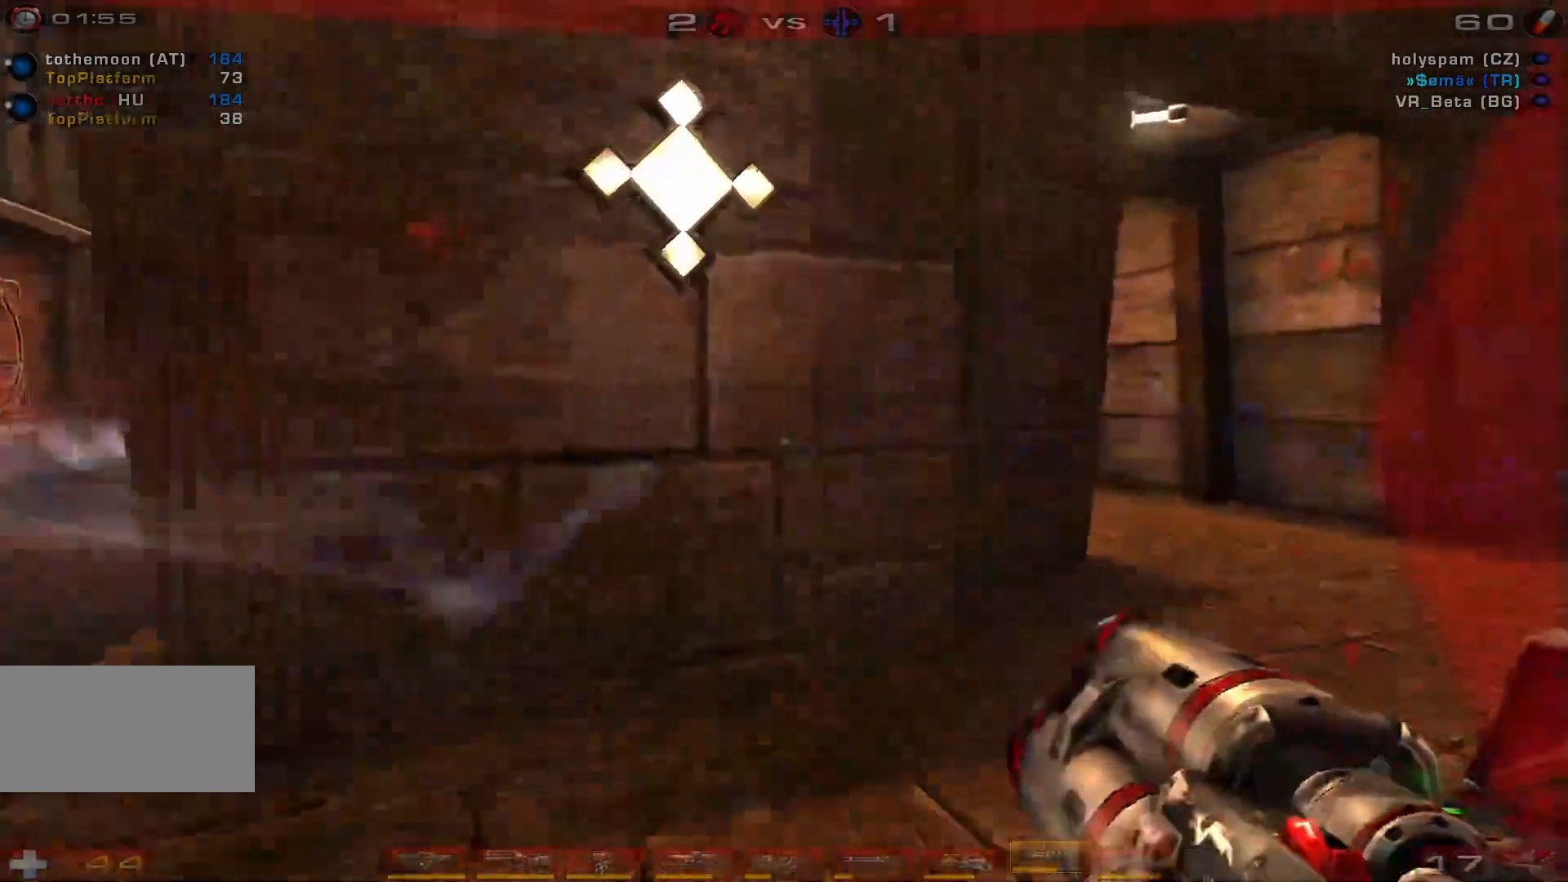
{"keys": ["a"], "mouse": [], "events": [[233, "w", "up"], [300, "a", "down"], [333, "d", "up"]]}
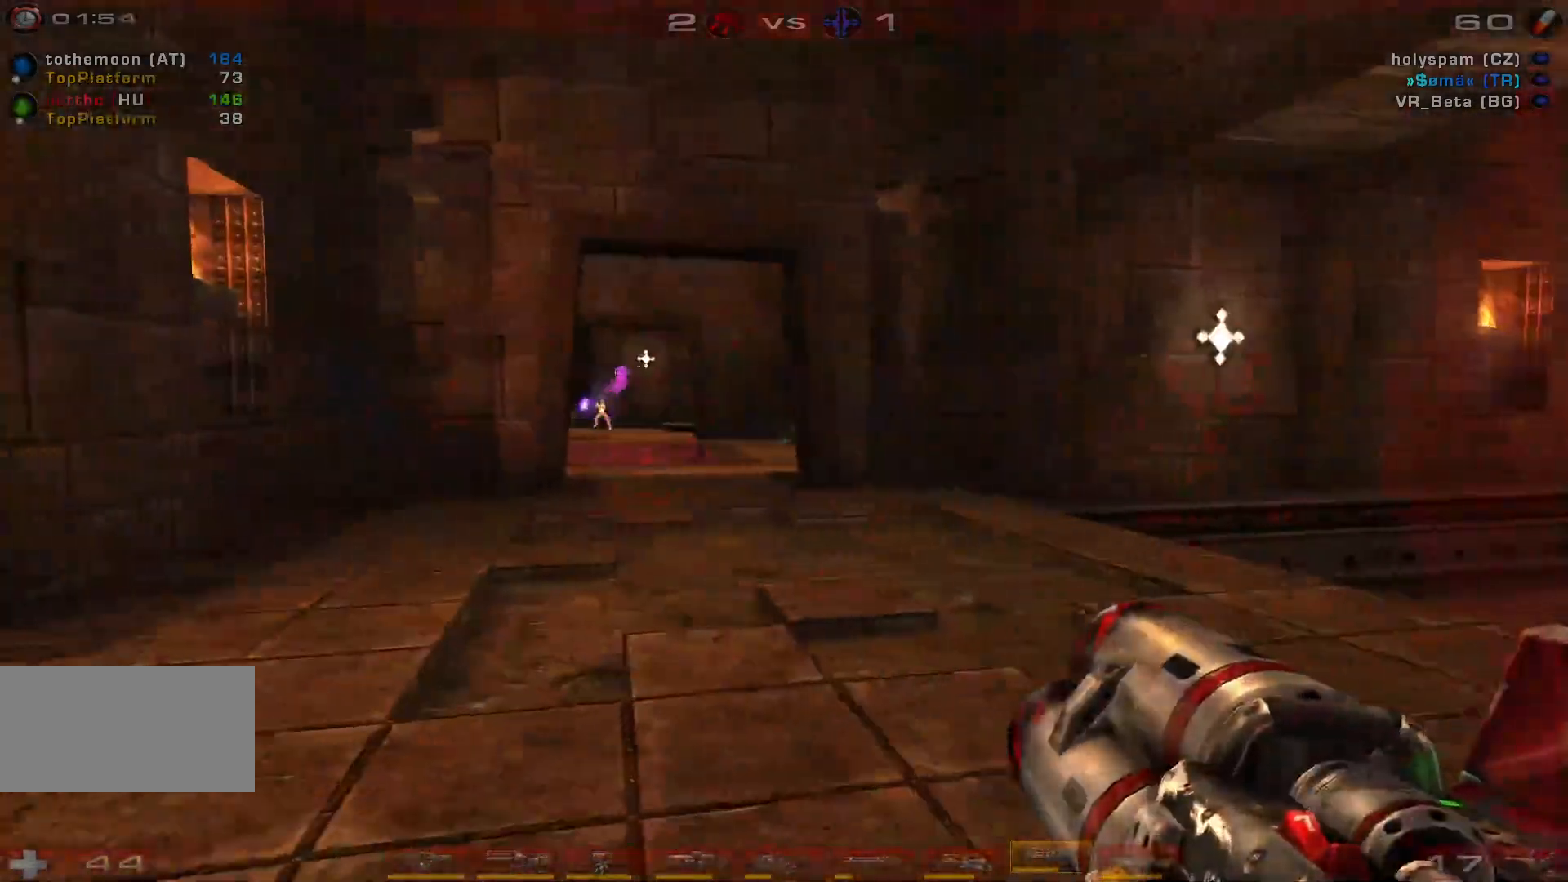
{"keys": ["a", "w"], "mouse": [], "events": [[67, "w", "down"], [267, "mouse_left", "down"], [433, "mouse_left", "up"]]}
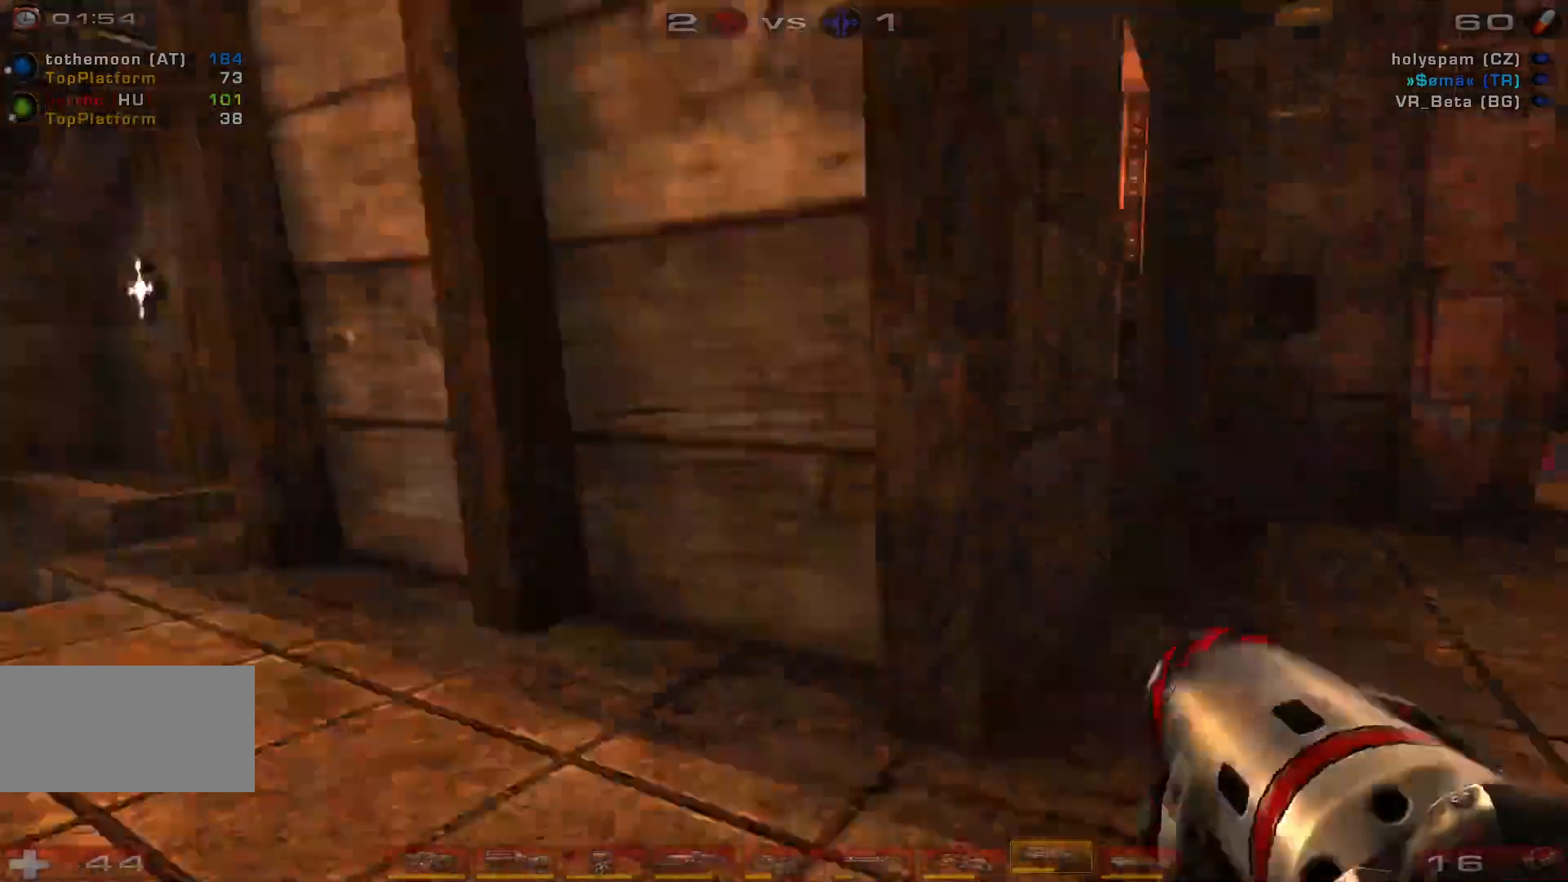
{"keys": ["w"], "mouse": [], "events": [[100, "a", "up"]]}
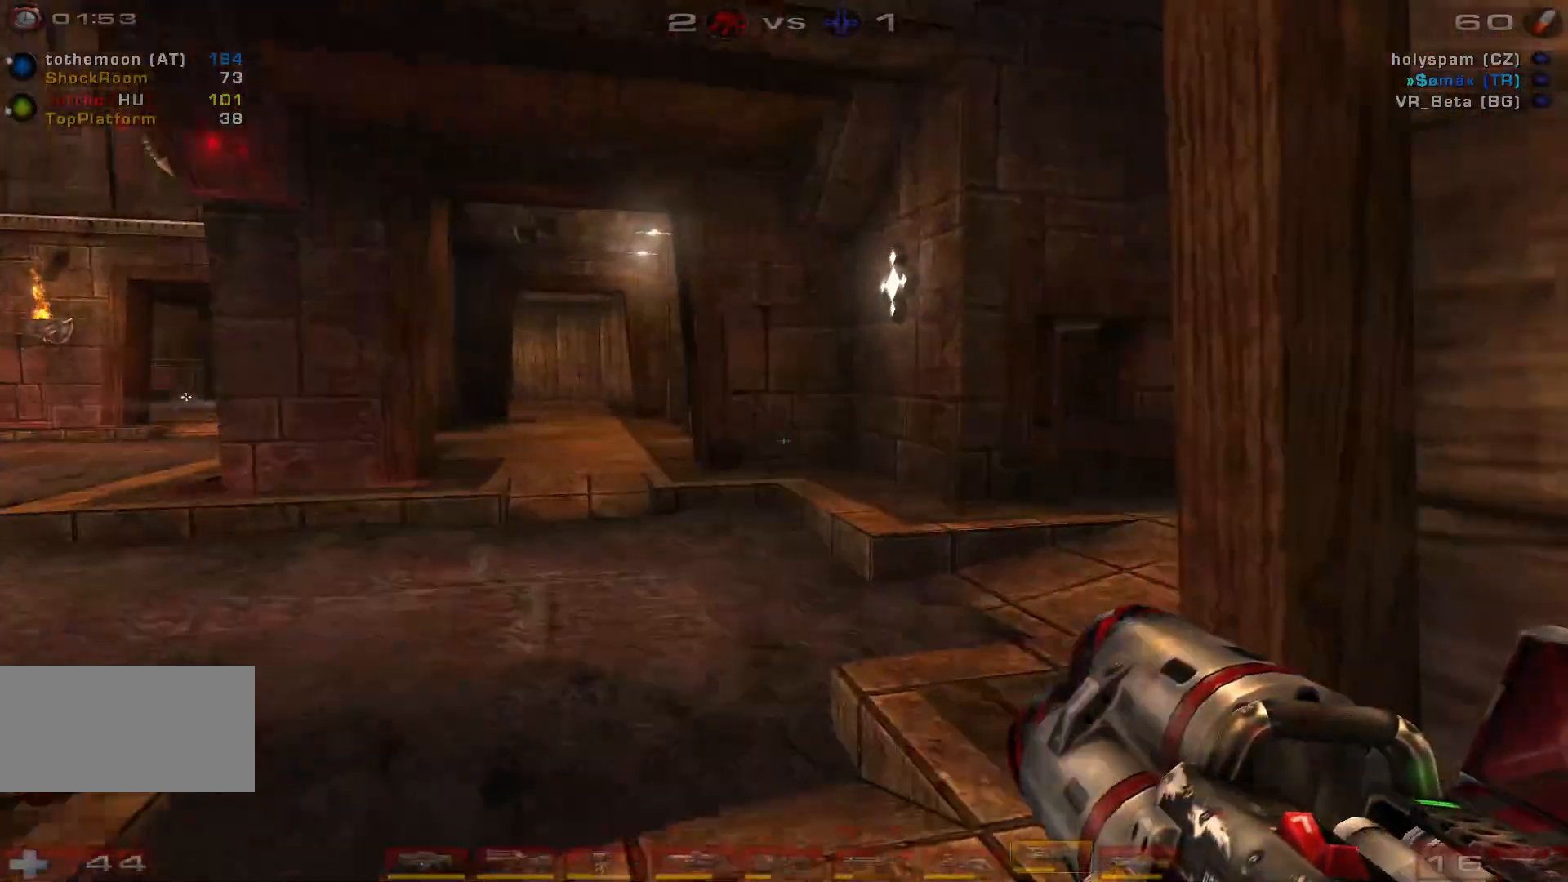
{"keys": ["a", "space", "w"], "mouse": [], "events": [[33, "a", "down"], [67, "a", "up"], [133, "a", "down"], [333, "space", "down"]]}
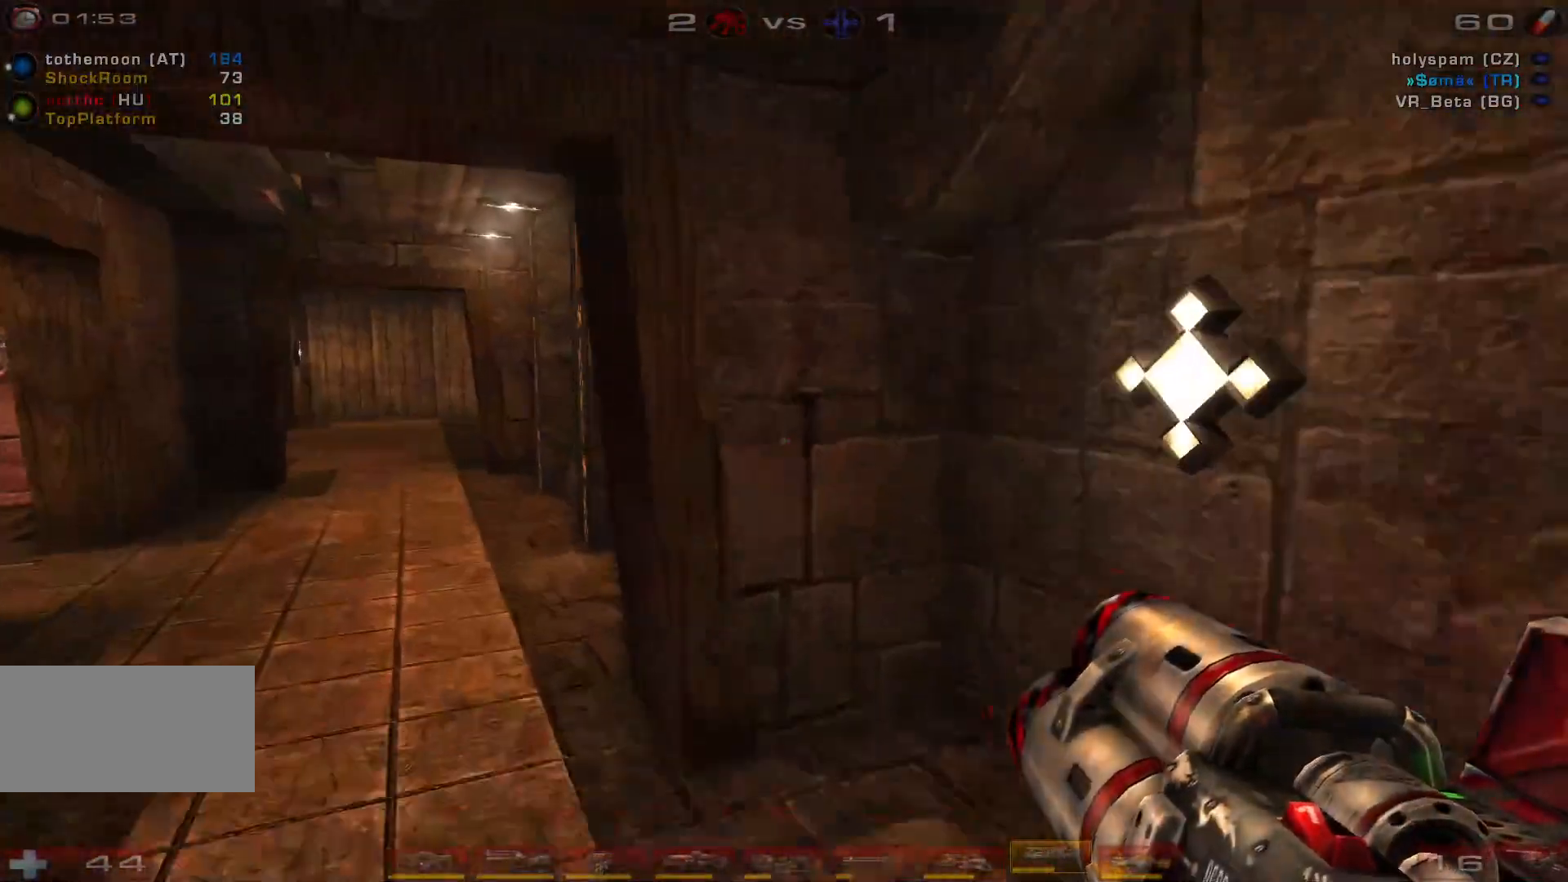
{"keys": ["w"], "mouse": ["right"], "events": [[33, "space", "up"], [133, "c", "down"], [233, "c", "up"], [300, "a", "up"], [500, "mouse_right", "down"]]}
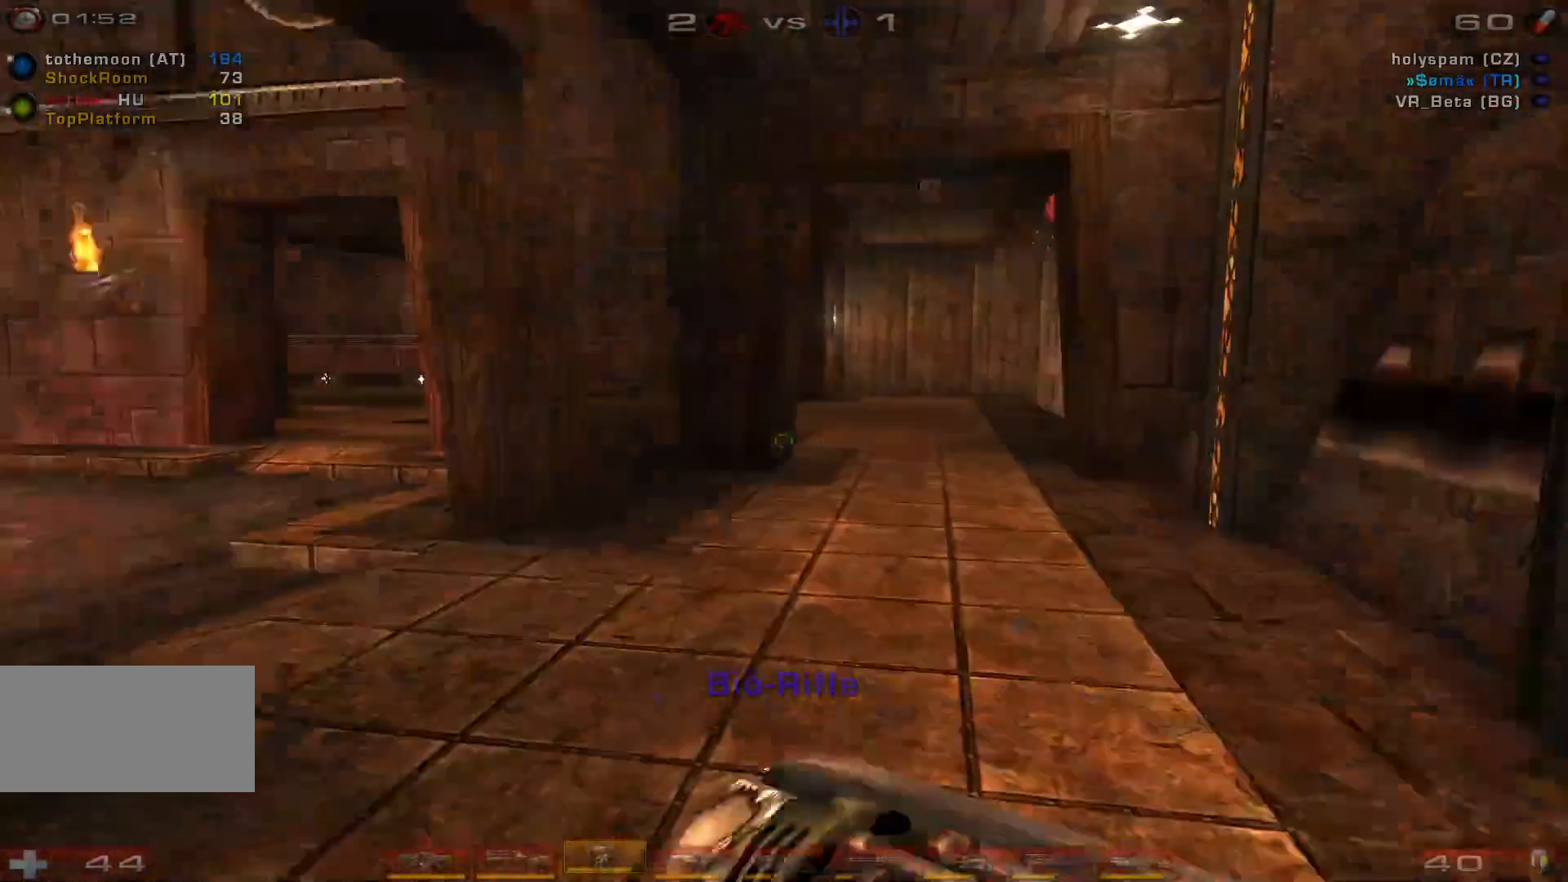
{"keys": ["d", "w"], "mouse": ["right"], "events": [[500, "d", "down"]]}
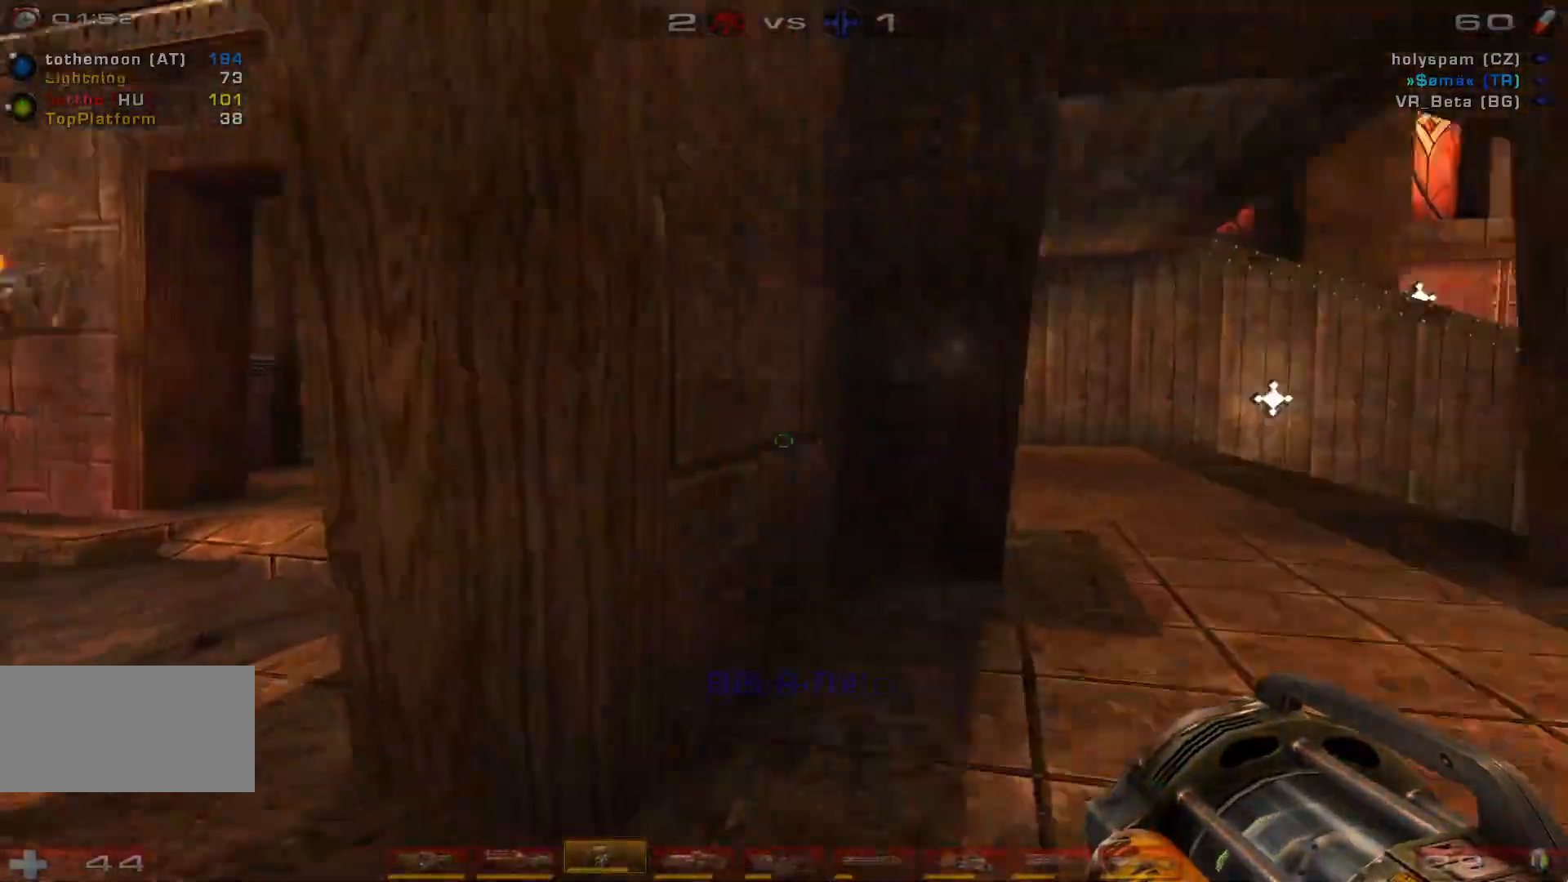
{"keys": ["d", "w"], "mouse": ["right"], "events": [[100, "d", "up"], [167, "d", "down"]]}
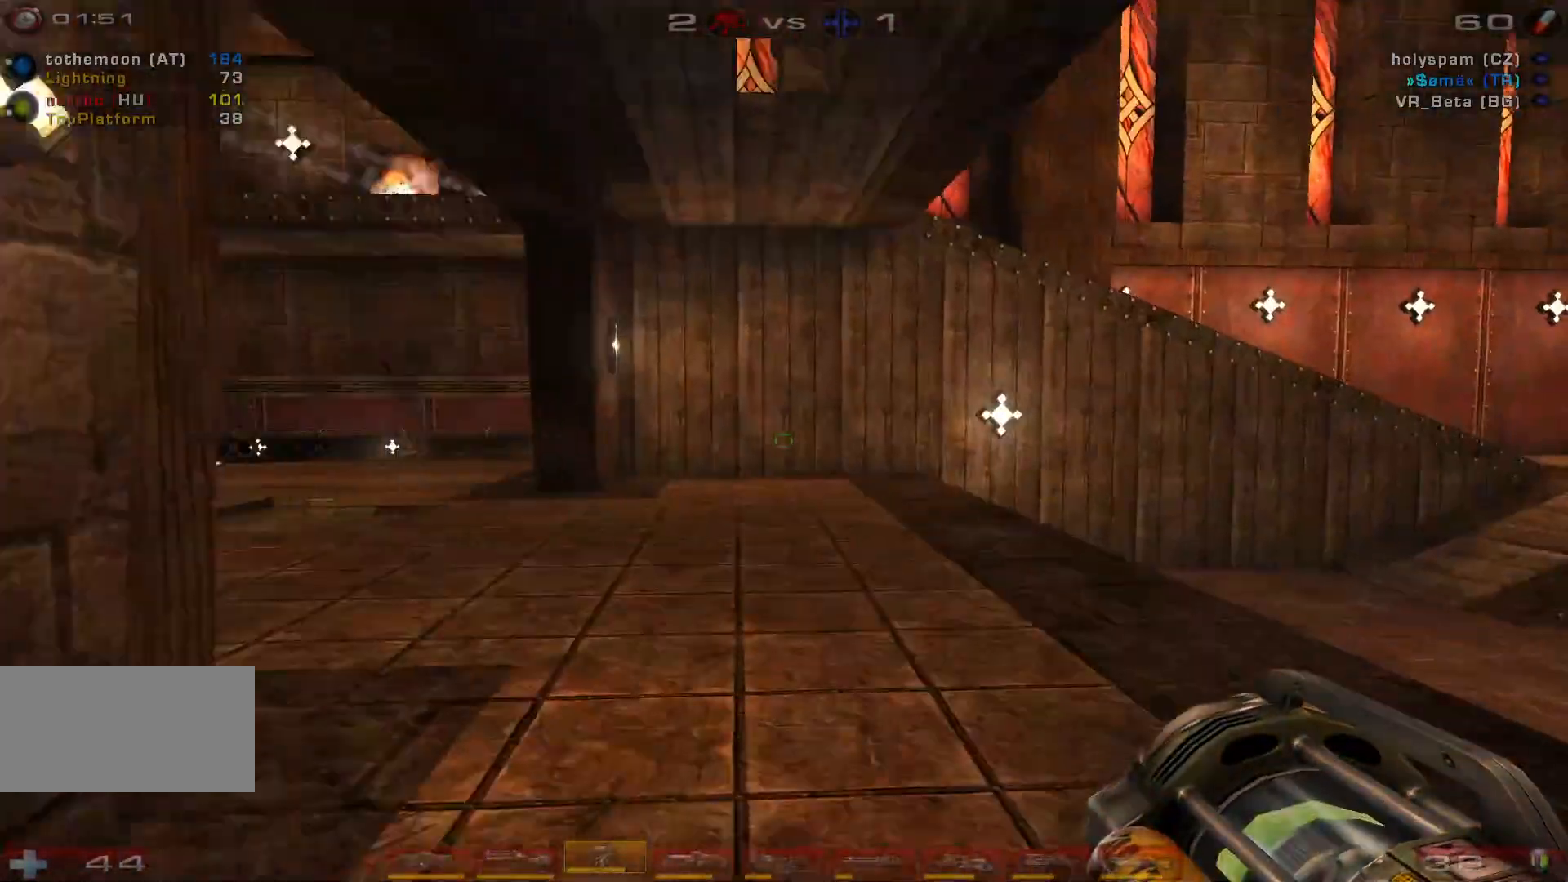
{"keys": ["a", "w"], "mouse": ["right"], "events": [[133, "a", "down"], [133, "d", "up"]]}
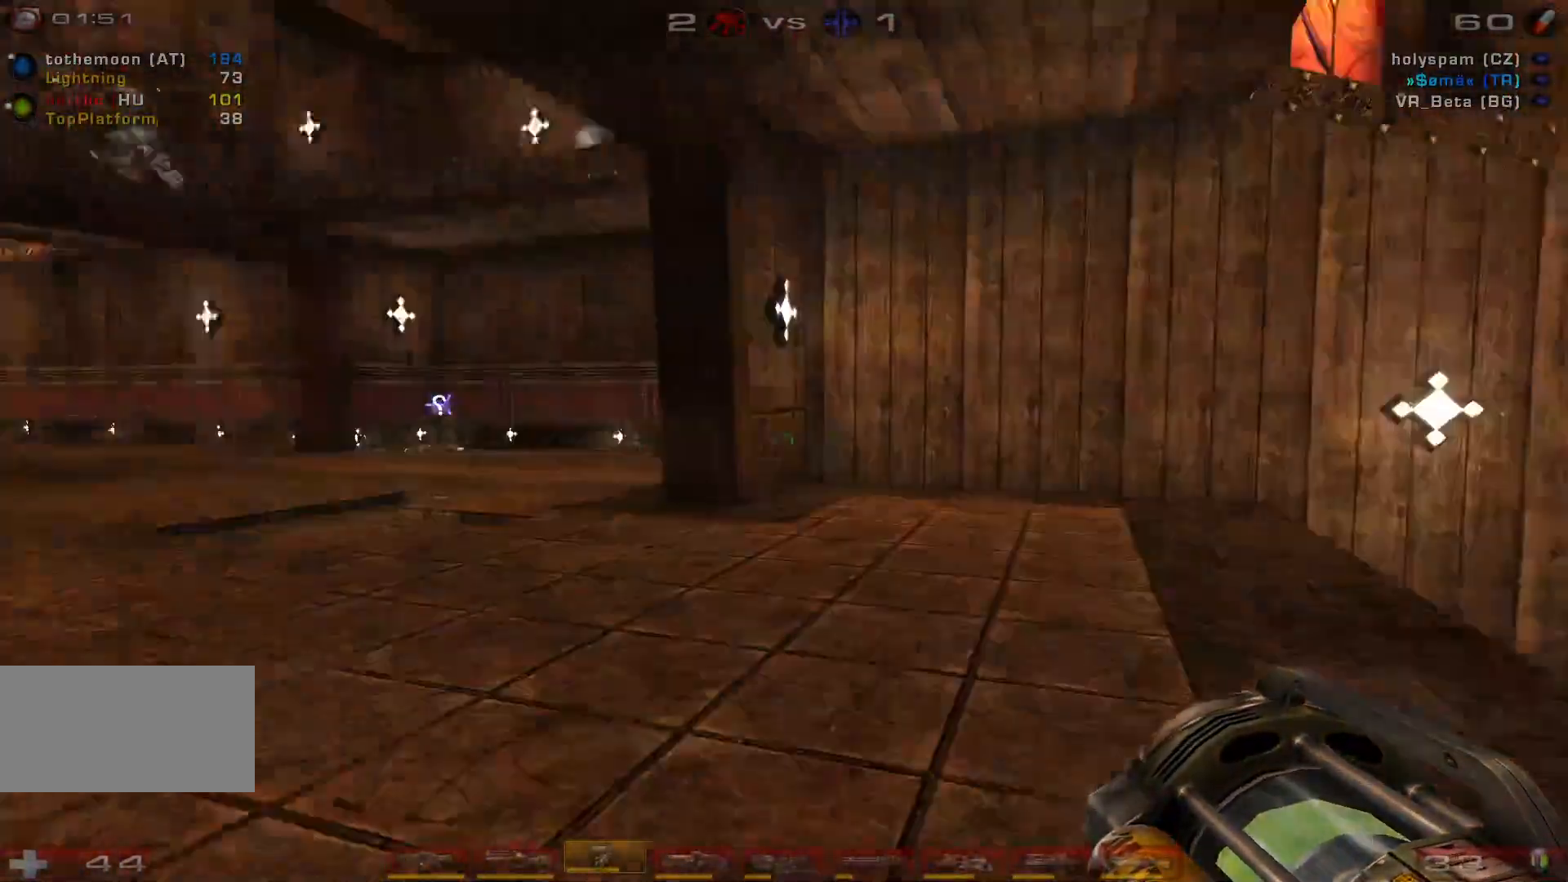
{"keys": ["a", "w"], "mouse": ["right"], "events": [[67, "a", "up"], [300, "a", "down"], [333, "a", "up"], [433, "a", "down"]]}
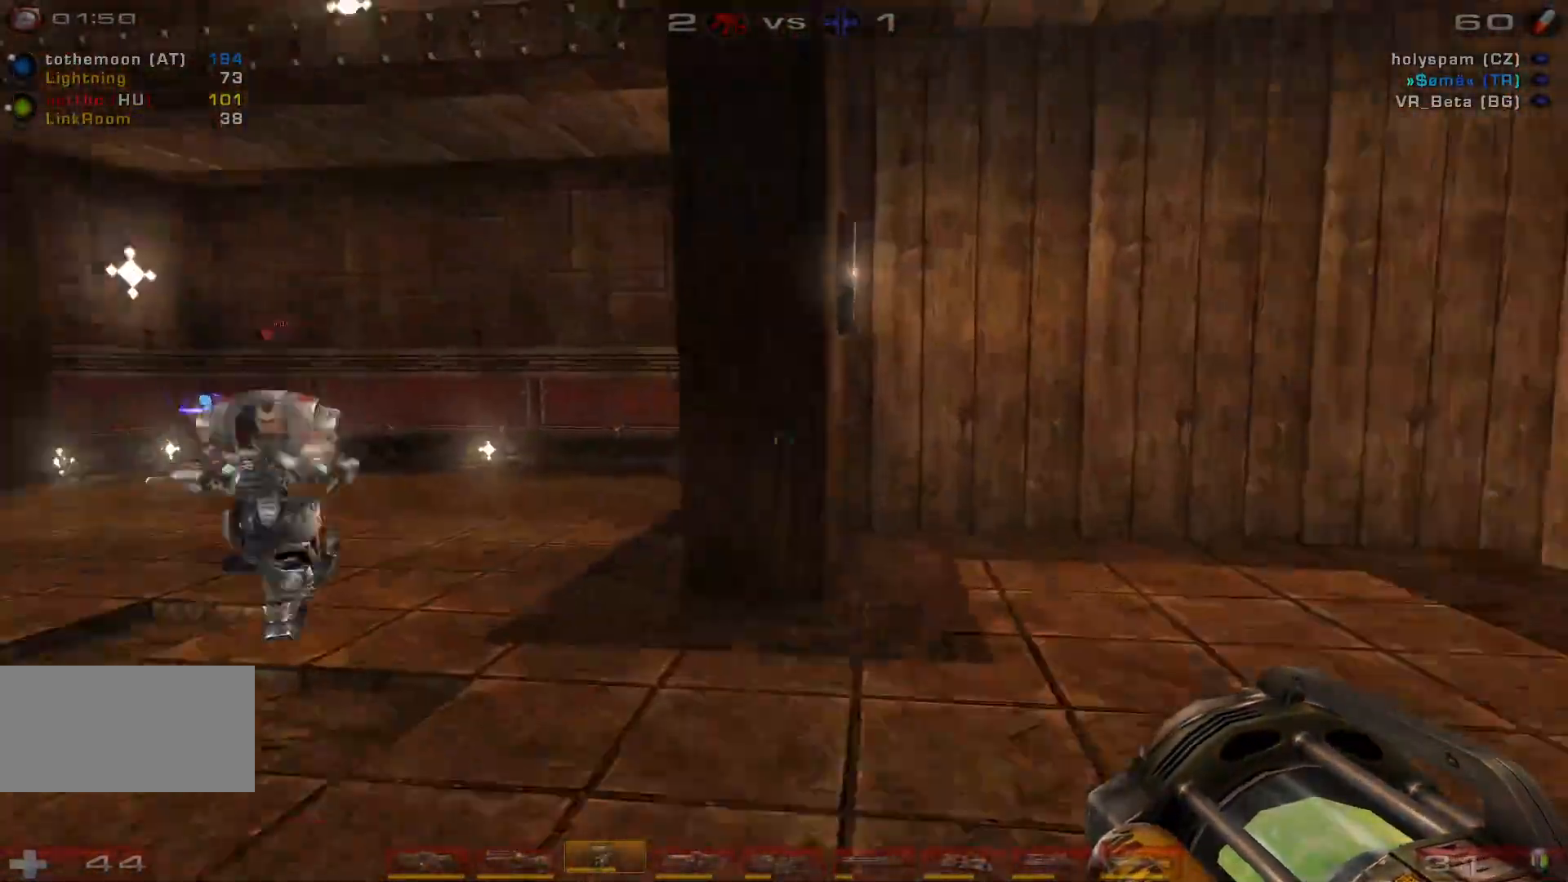
{"keys": ["a", "w"], "mouse": ["right"], "events": []}